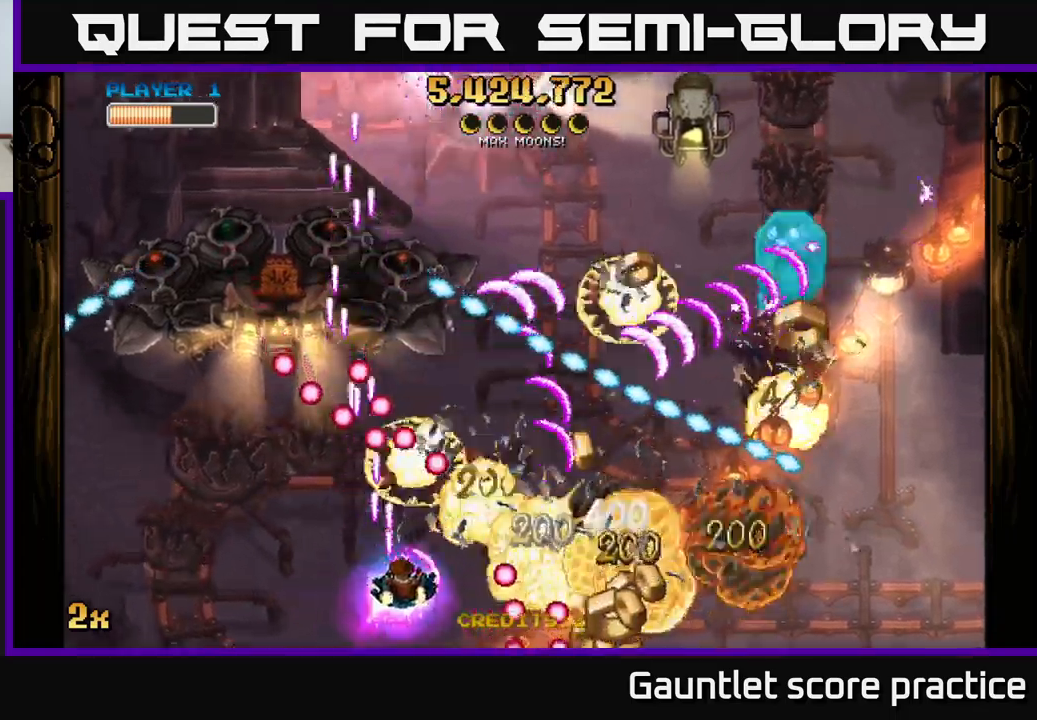
Gameplay with a controller (Xbox layout); each line is a JSON object with the inputs held at the frame after it. "events" lists button and stick changes between this image and that frame as [ms after this image, input, new state], when the widget could be followed in between.
{"buttons": ["A"], "left_stick": "right", "right_stick": "center", "events": []}
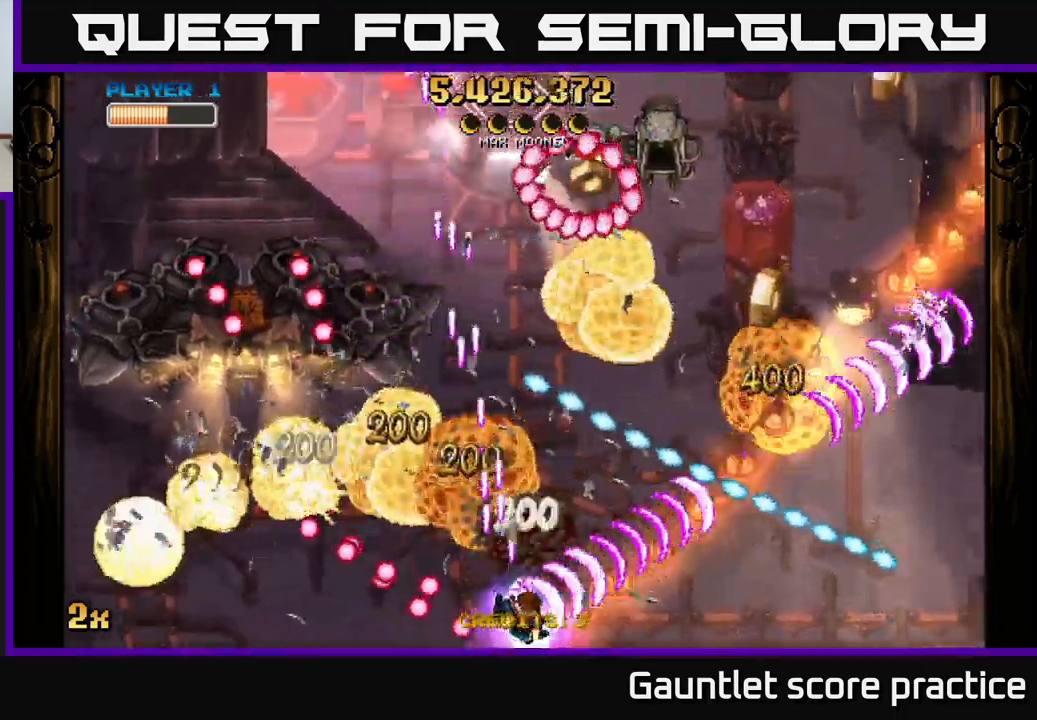
{"buttons": ["A"], "left_stick": "right", "right_stick": "center", "events": [[50, "X", "down"], [117, "left_stick", "up-left"], [234, "X", "up"], [350, "left_stick", "down-right"], [484, "left_stick", "right"]]}
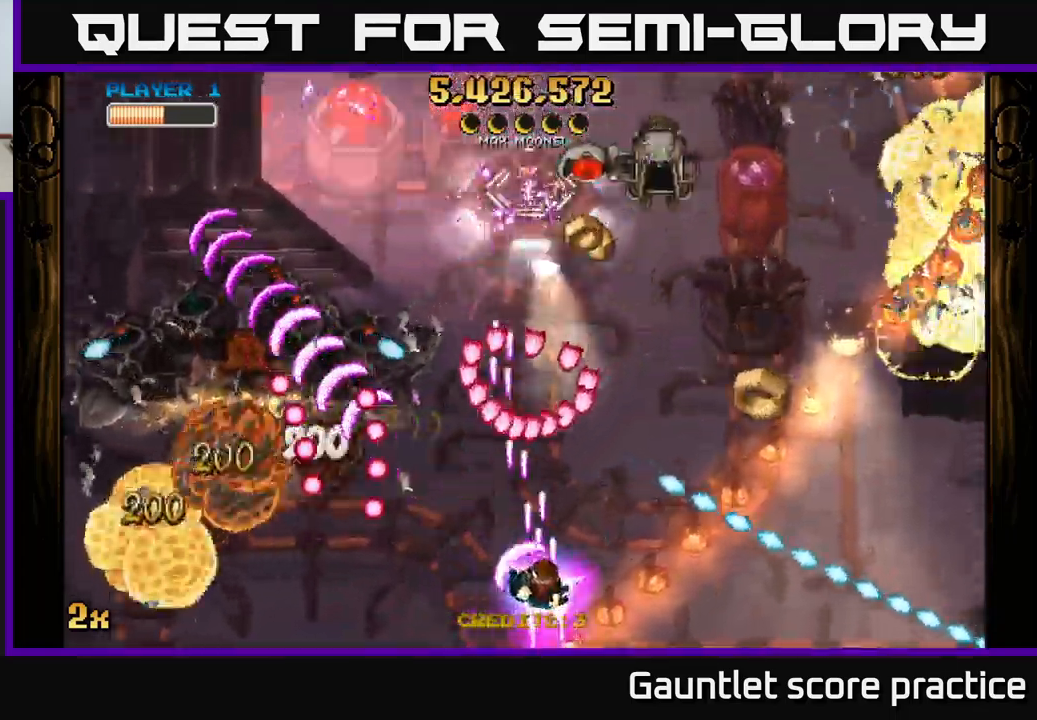
{"buttons": ["A"], "left_stick": "right", "right_stick": "center", "events": [[384, "X", "down"], [384, "left_stick", "up-left"], [450, "X", "up"], [500, "left_stick", "right"]]}
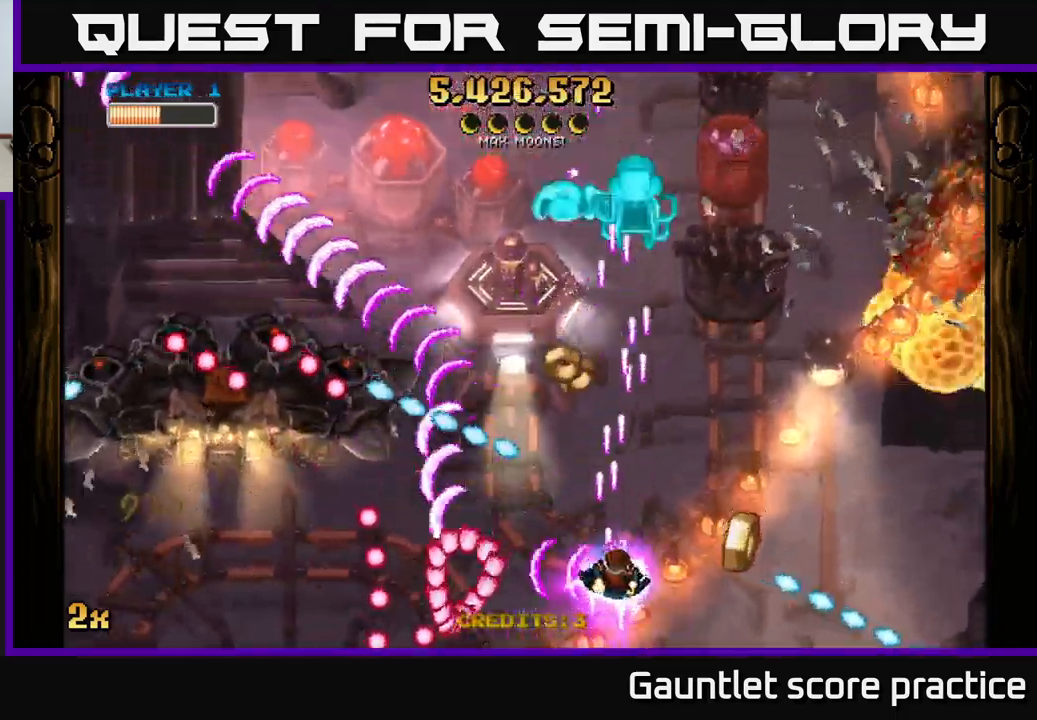
{"buttons": ["A"], "left_stick": "up-left", "right_stick": "center", "events": [[100, "left_stick", "up-right"], [284, "left_stick", "up"], [400, "left_stick", "up-left"]]}
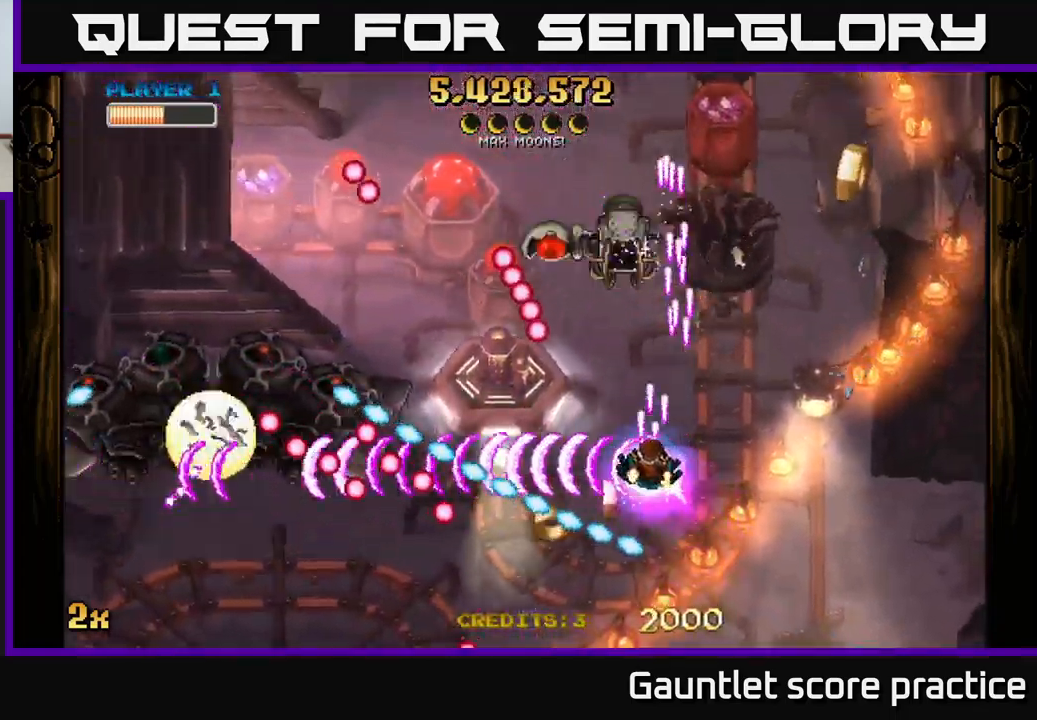
{"buttons": ["A"], "left_stick": "up-left", "right_stick": "center", "events": [[134, "left_stick", "left"], [367, "left_stick", "up-left"]]}
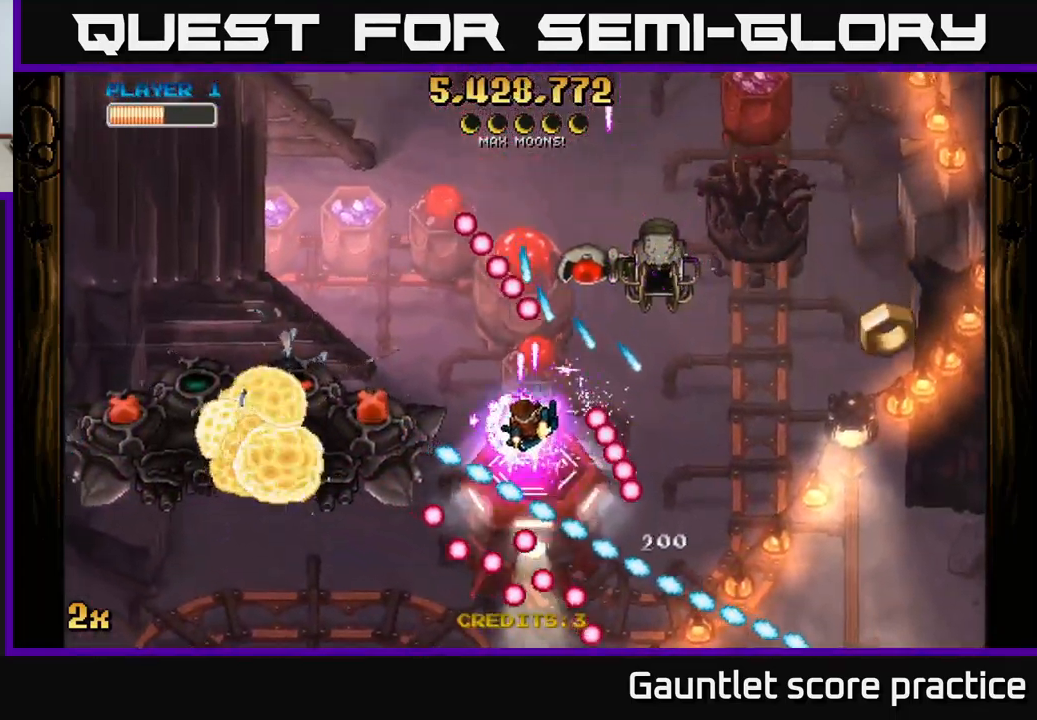
{"buttons": ["A"], "left_stick": "down-left", "right_stick": "center", "events": [[50, "left_stick", "left"], [217, "left_stick", "down-left"]]}
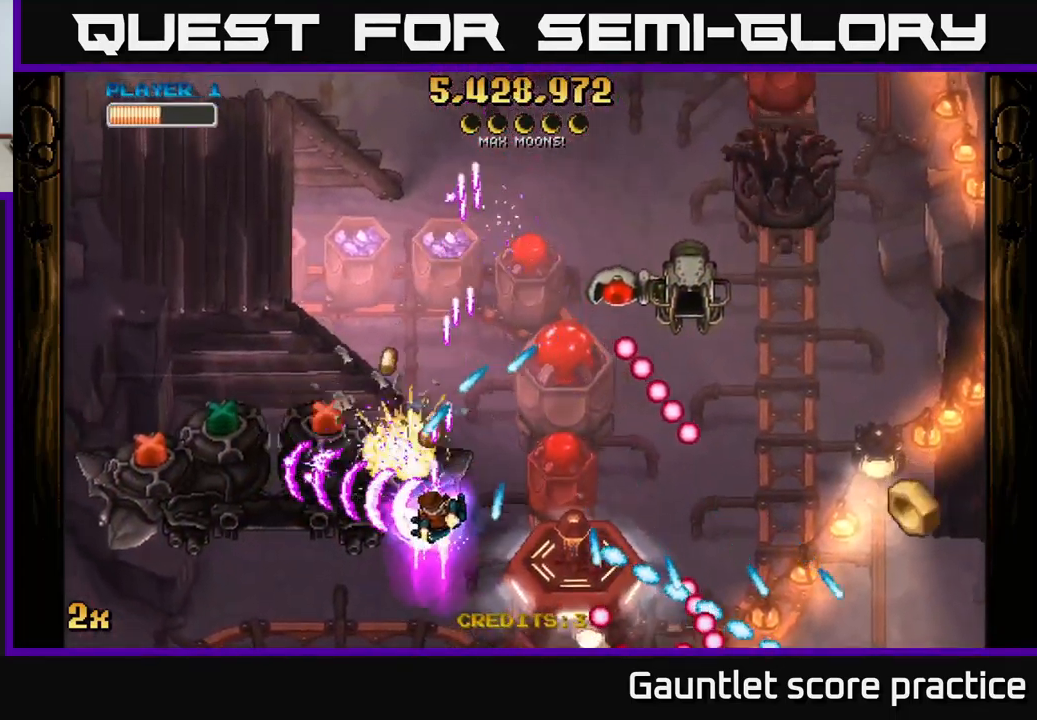
{"buttons": ["A"], "left_stick": "down", "right_stick": "center", "events": [[167, "X", "down"], [184, "left_stick", "up-left"], [284, "X", "up"], [334, "left_stick", "down"]]}
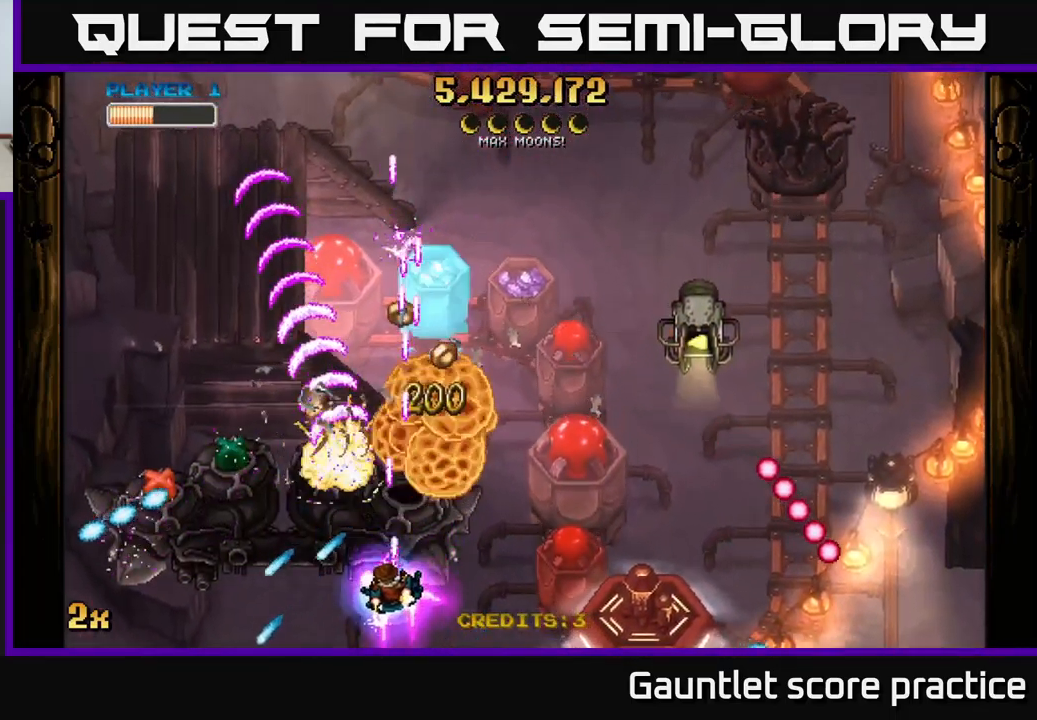
{"buttons": [], "left_stick": "down-left", "right_stick": "center", "events": [[50, "A", "up"], [100, "left_stick", "right"], [200, "left_stick", "left"], [367, "left_stick", "down-left"]]}
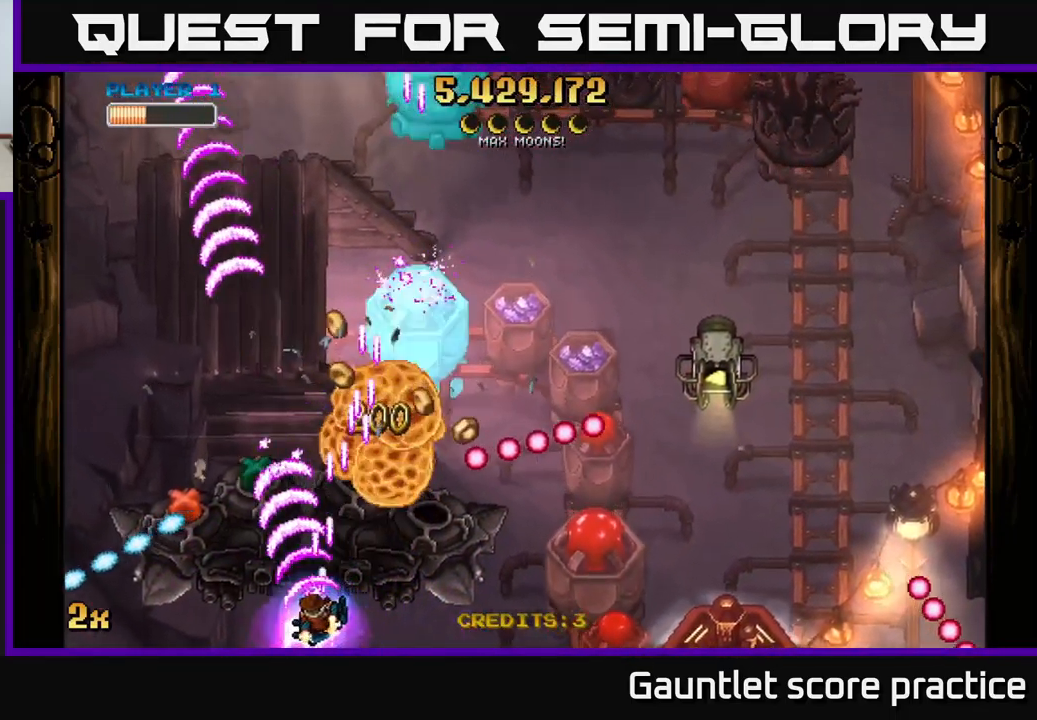
{"buttons": ["A"], "left_stick": "up", "right_stick": "center", "events": [[67, "left_stick", "left"], [300, "A", "down"], [401, "left_stick", "up"]]}
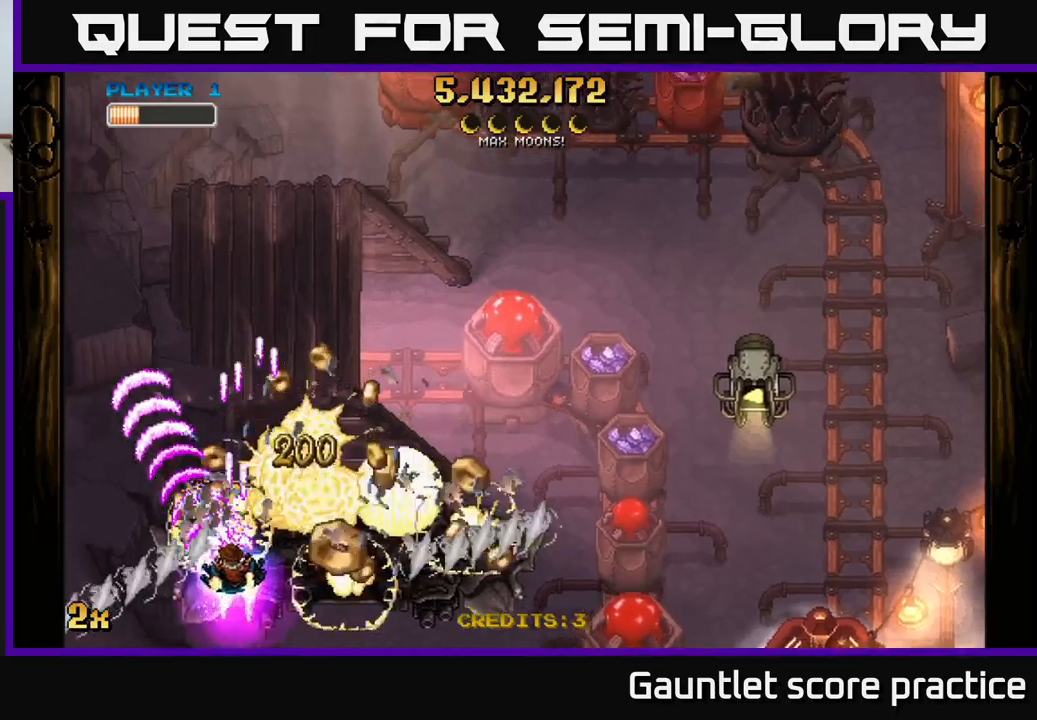
{"buttons": ["A"], "left_stick": "right", "right_stick": "center", "events": [[50, "X", "down"], [83, "left_stick", "right"], [200, "X", "up"], [350, "left_stick", "up"], [450, "left_stick", "right"]]}
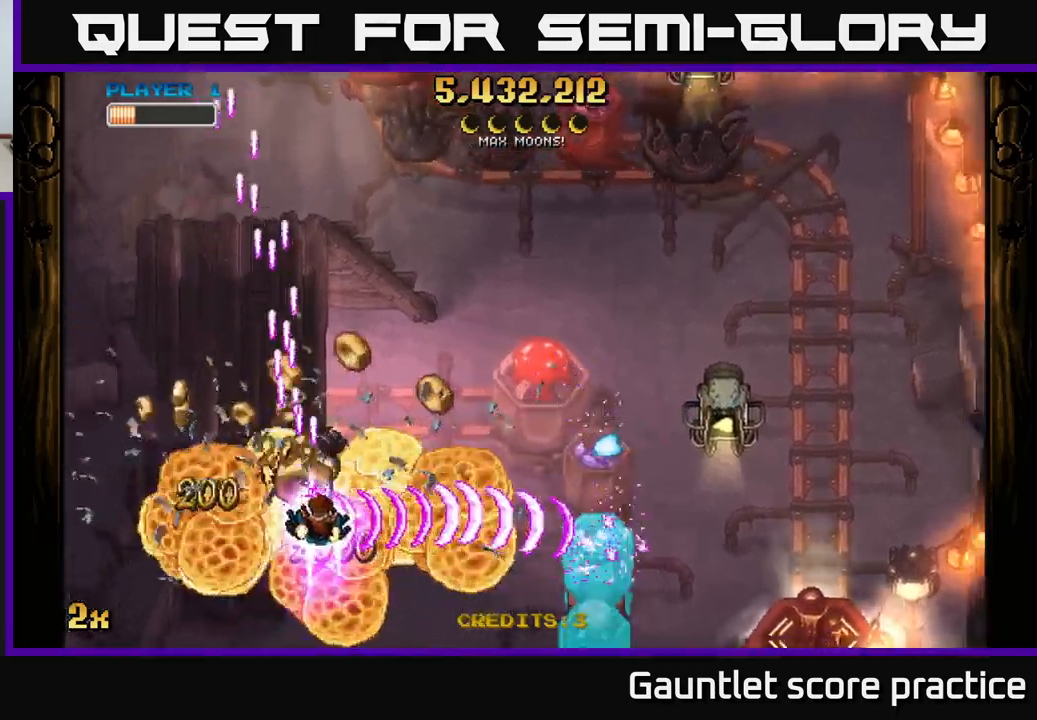
{"buttons": ["A"], "left_stick": "right", "right_stick": "center", "events": [[66, "left_stick", "up-left"], [166, "left_stick", "left"], [433, "left_stick", "right"]]}
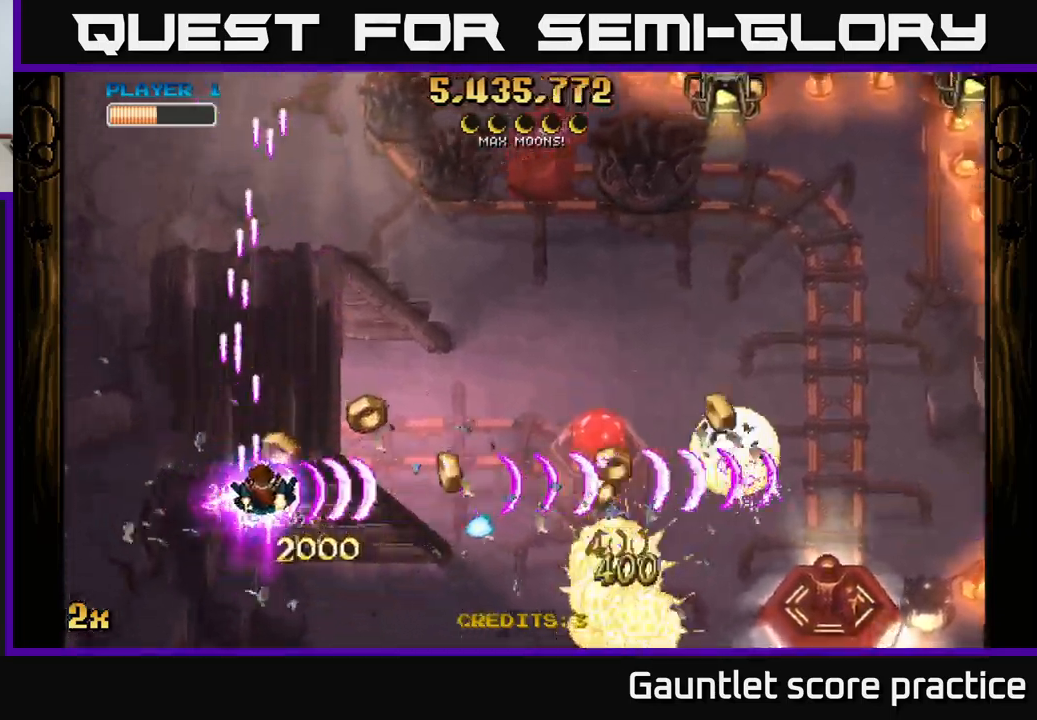
{"buttons": ["A"], "left_stick": "down-right", "right_stick": "center", "events": [[400, "left_stick", "down-right"]]}
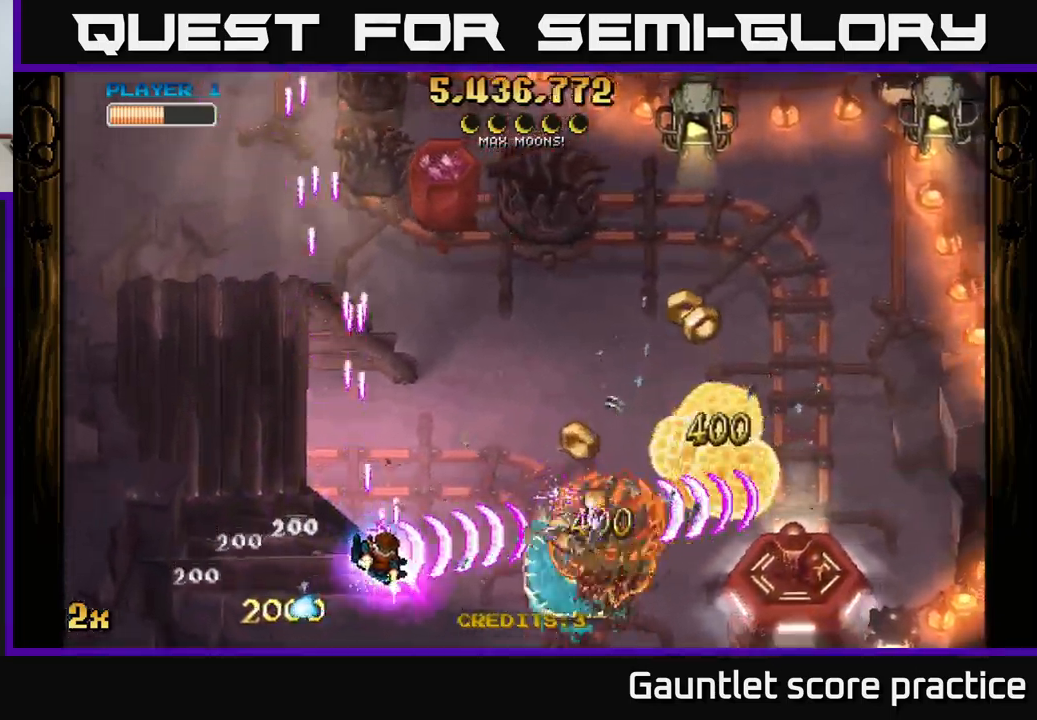
{"buttons": ["A", "X"], "left_stick": "down-right", "right_stick": "center", "events": [[150, "X", "down"], [166, "left_stick", "right"], [266, "X", "up"], [300, "left_stick", "down-right"], [400, "X", "down"]]}
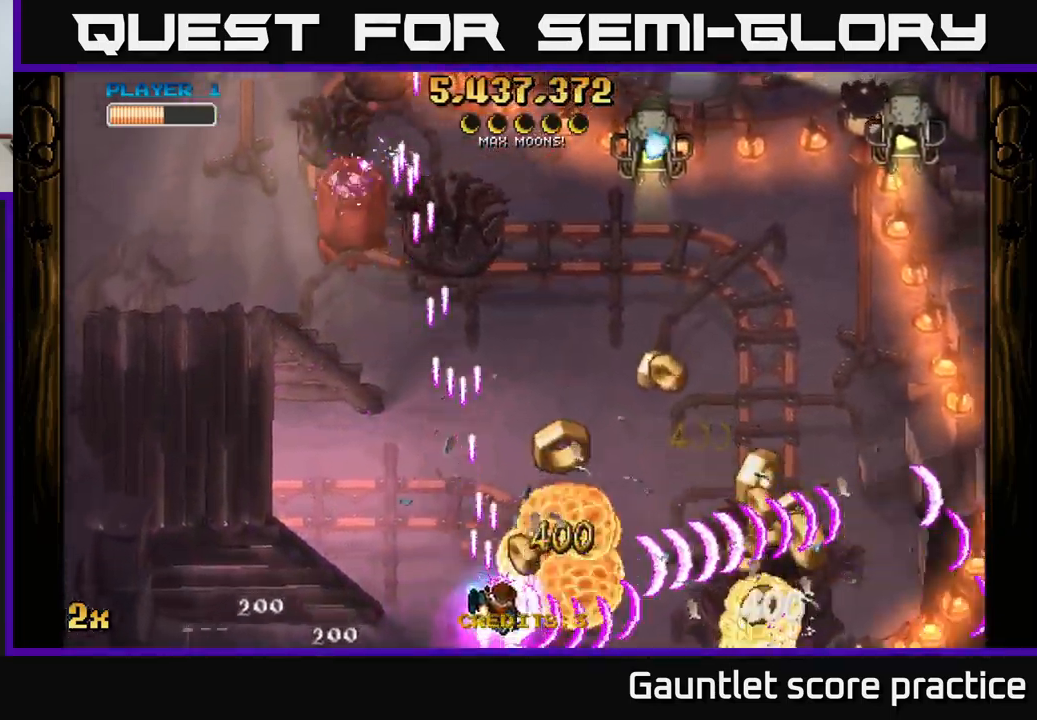
{"buttons": ["A"], "left_stick": "down-right", "right_stick": "center", "events": [[50, "X", "up"], [116, "left_stick", "up-right"], [133, "X", "down"], [350, "X", "up"], [466, "left_stick", "down-right"]]}
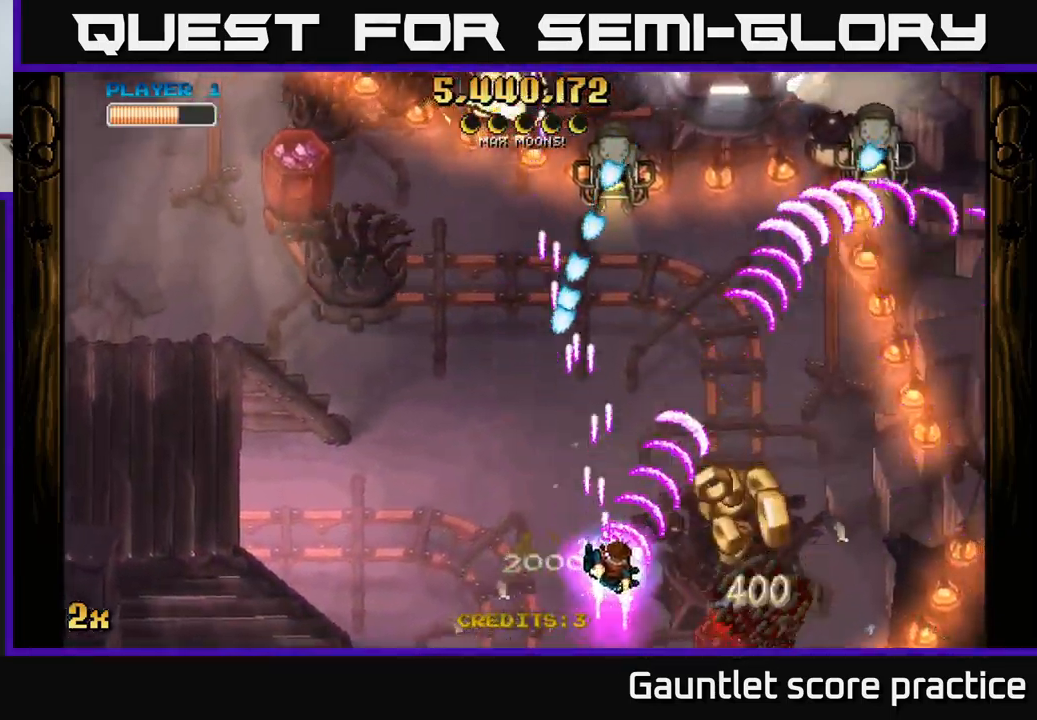
{"buttons": ["A", "X"], "left_stick": "up", "right_stick": "center", "events": [[416, "X", "down"], [433, "left_stick", "up"]]}
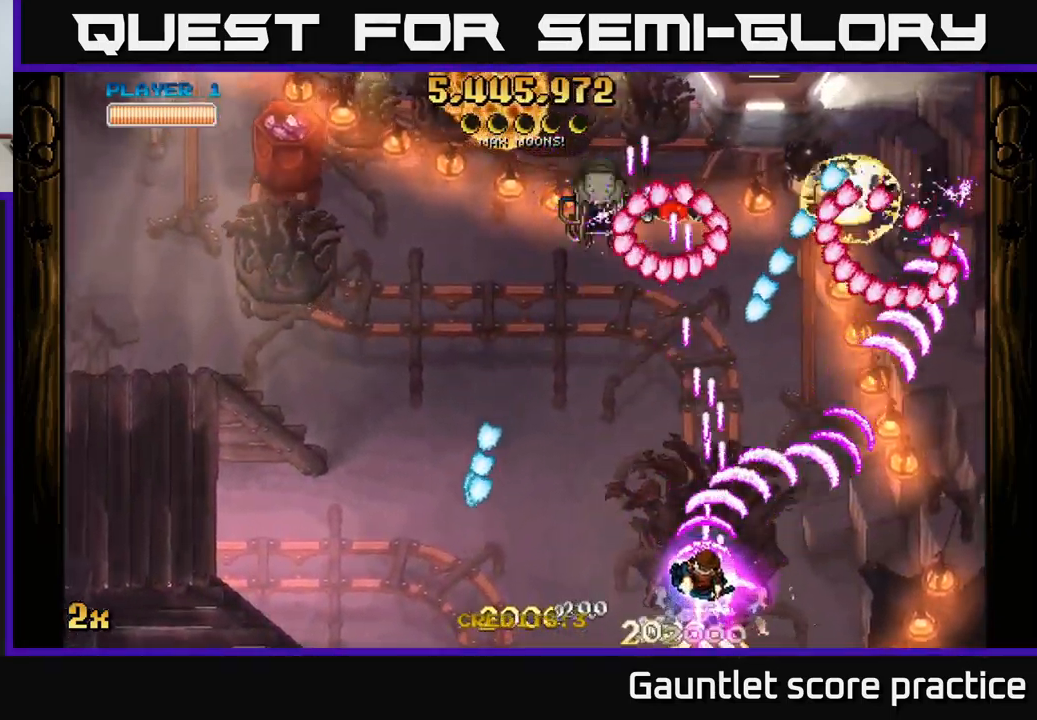
{"buttons": ["A"], "left_stick": "down-right", "right_stick": "center", "events": [[50, "X", "up"], [116, "left_stick", "down"], [250, "left_stick", "down-right"]]}
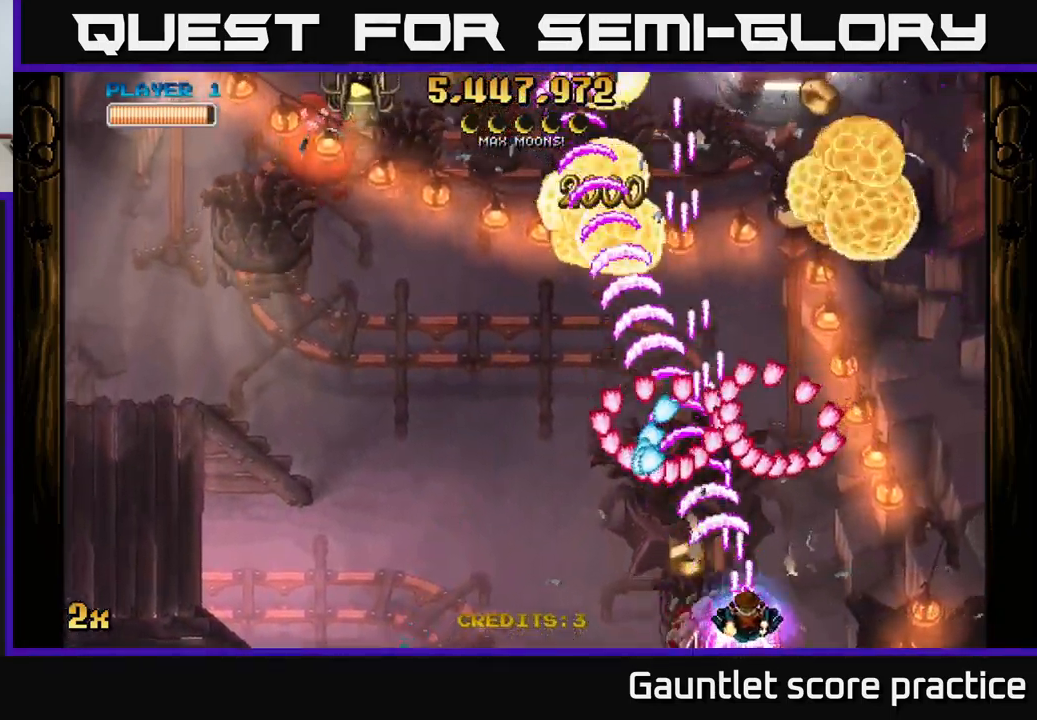
{"buttons": ["A", "X"], "left_stick": "left", "right_stick": "center", "events": [[16, "left_stick", "center"], [116, "left_stick", "right"], [416, "X", "down"], [416, "left_stick", "up"], [466, "left_stick", "left"]]}
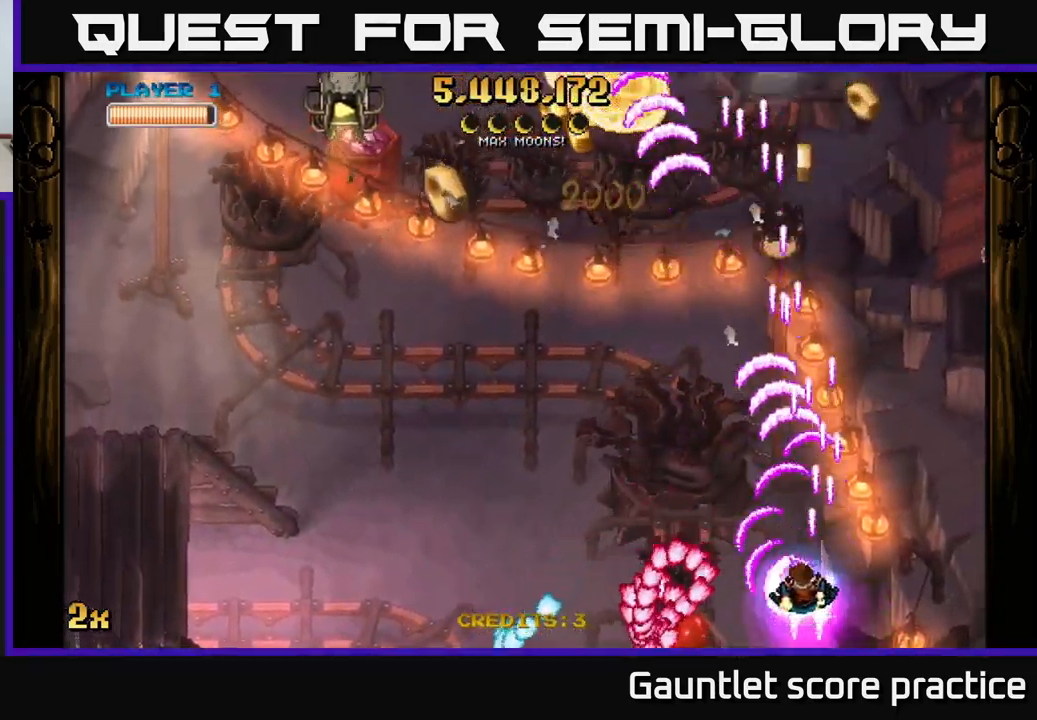
{"buttons": ["A", "X"], "left_stick": "up", "right_stick": "center", "events": [[83, "X", "up"], [283, "left_stick", "down-left"], [416, "X", "down"], [466, "left_stick", "up"]]}
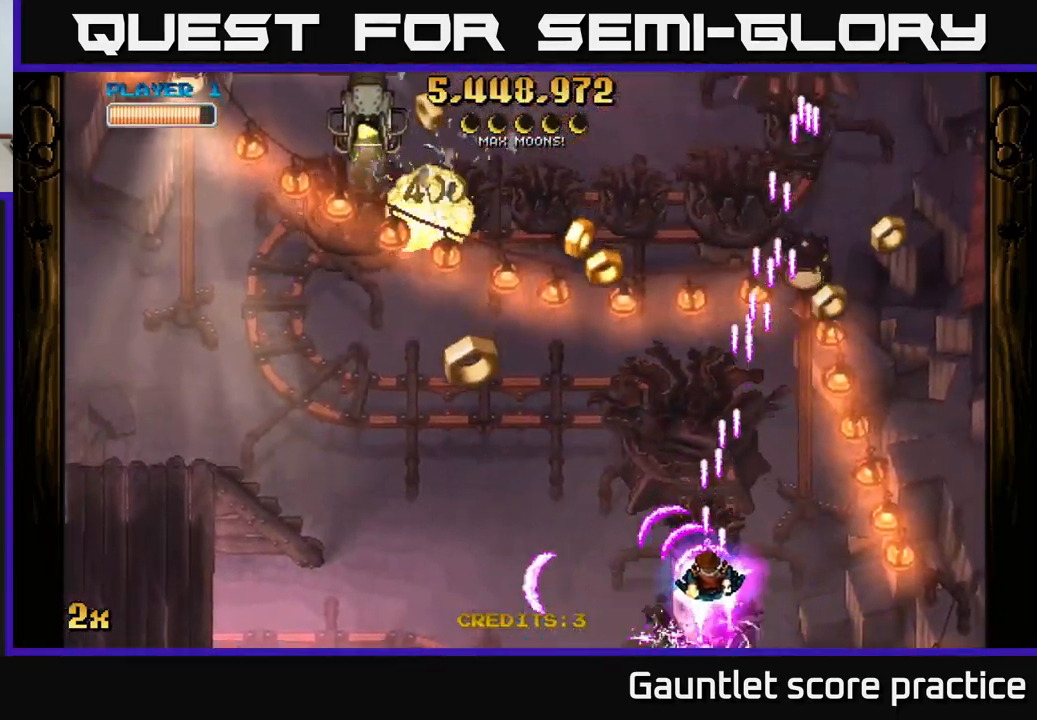
{"buttons": ["A"], "left_stick": "down-left", "right_stick": "center", "events": [[83, "X", "up"], [183, "left_stick", "left"], [266, "left_stick", "down-left"]]}
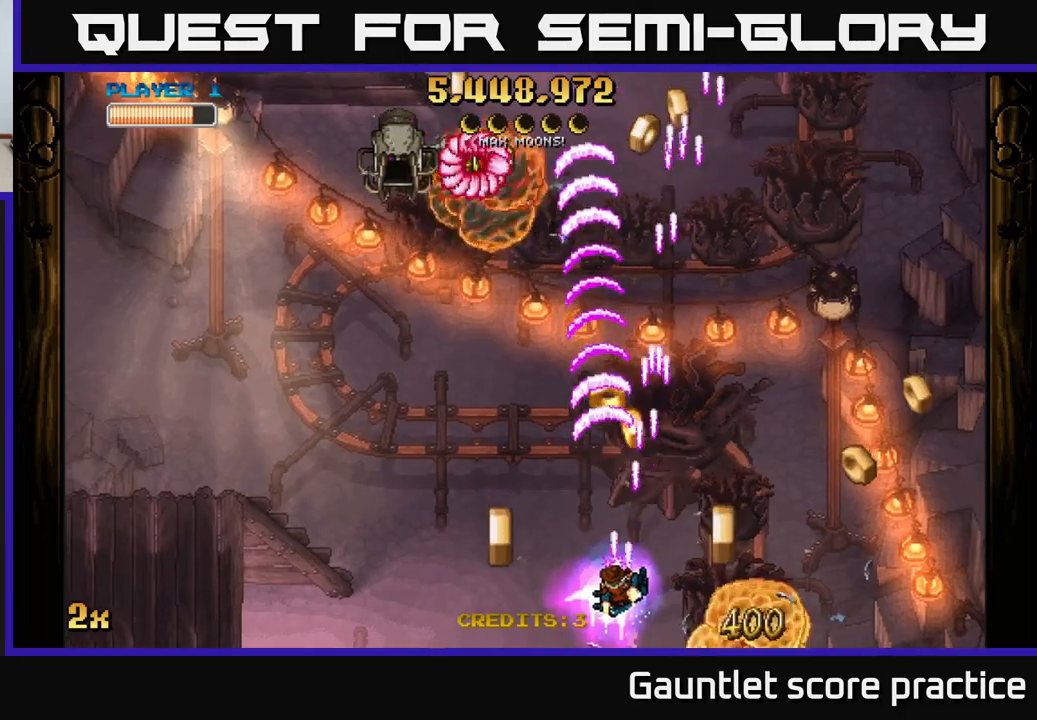
{"buttons": ["A"], "left_stick": "right", "right_stick": "center", "events": [[100, "left_stick", "down-right"], [150, "left_stick", "right"]]}
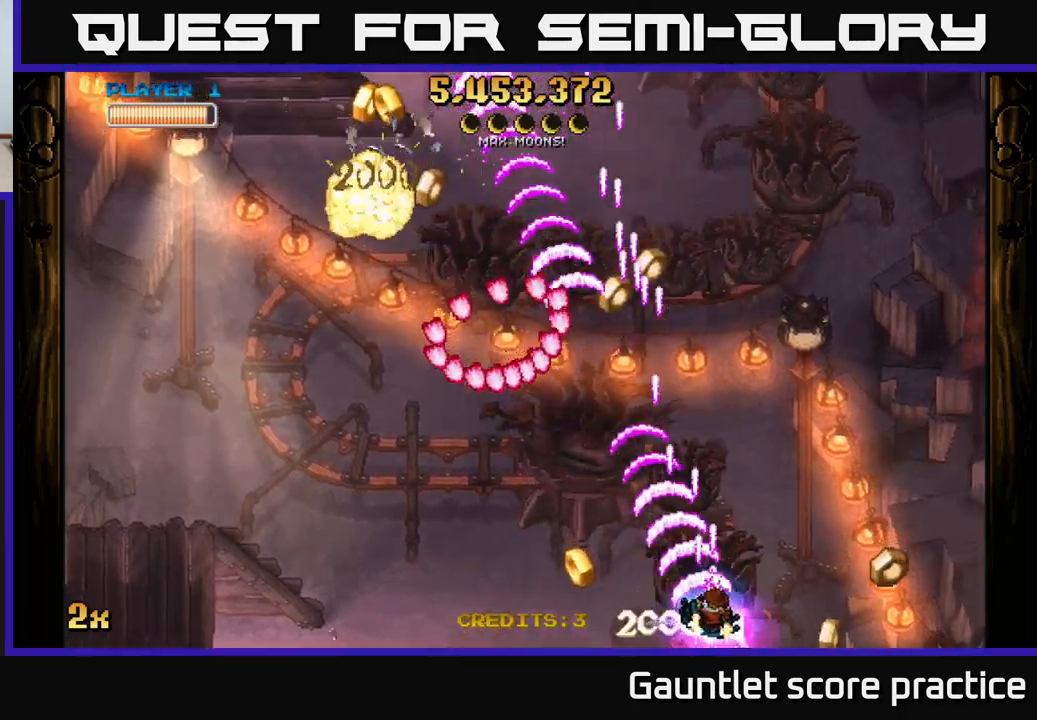
{"buttons": ["A"], "left_stick": "up", "right_stick": "center", "events": [[217, "X", "down"], [233, "left_stick", "up-left"], [333, "X", "up"], [367, "left_stick", "up"]]}
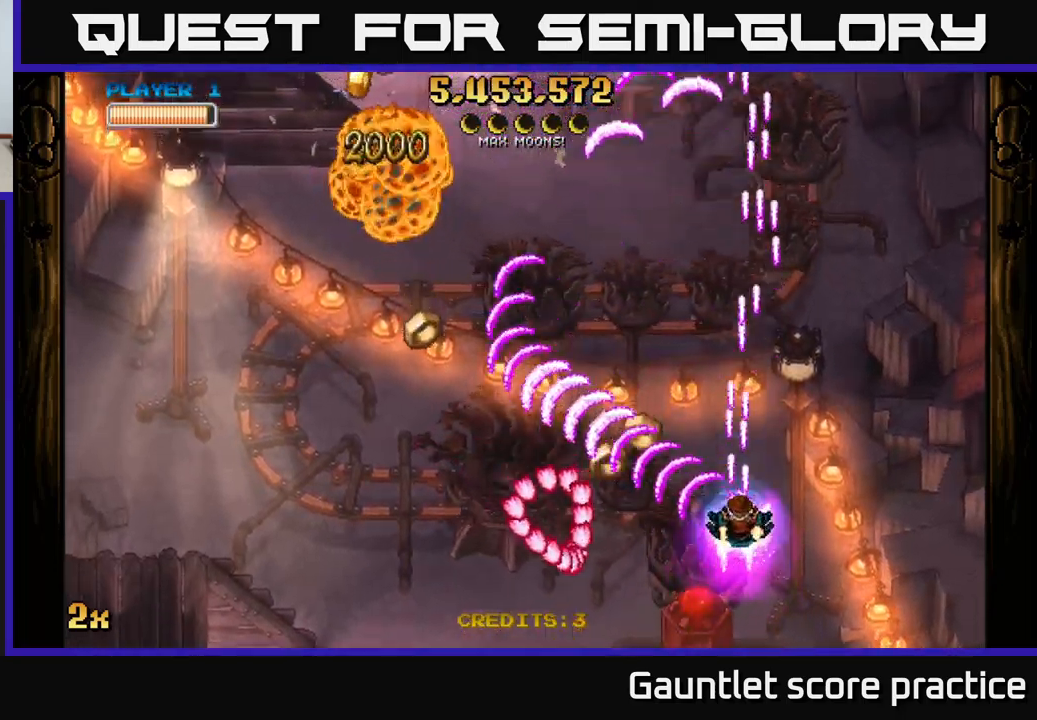
{"buttons": ["A"], "left_stick": "up-left", "right_stick": "center", "events": [[83, "X", "down"], [217, "X", "up"], [250, "left_stick", "up-left"]]}
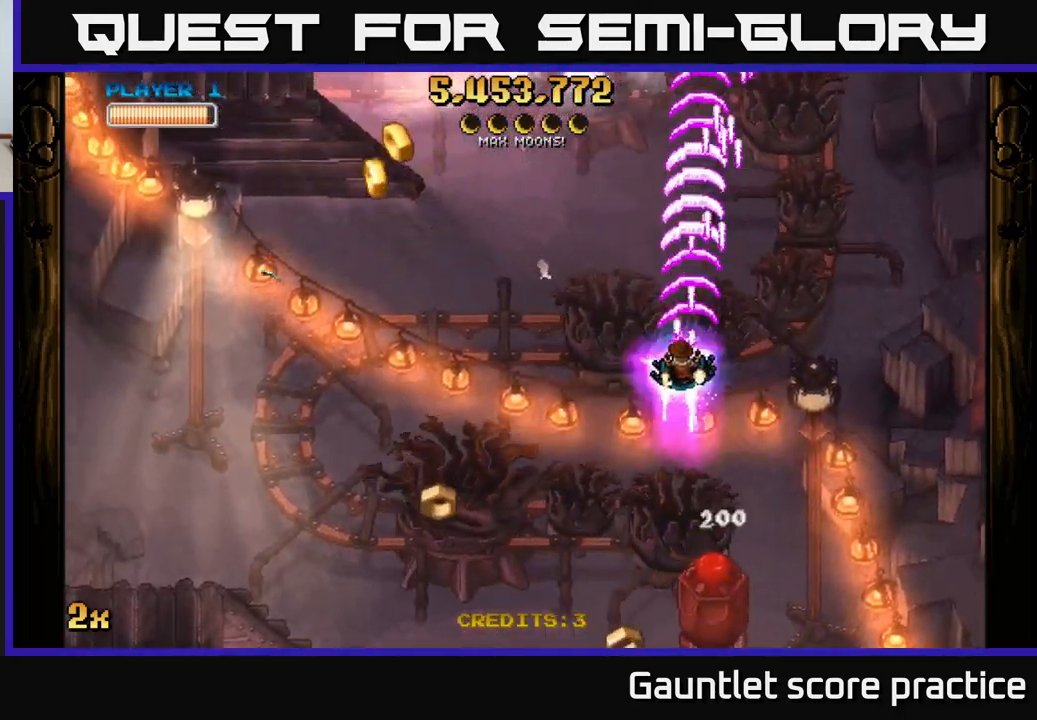
{"buttons": ["A"], "left_stick": "center", "right_stick": "center", "events": [[100, "left_stick", "left"], [467, "left_stick", "center"]]}
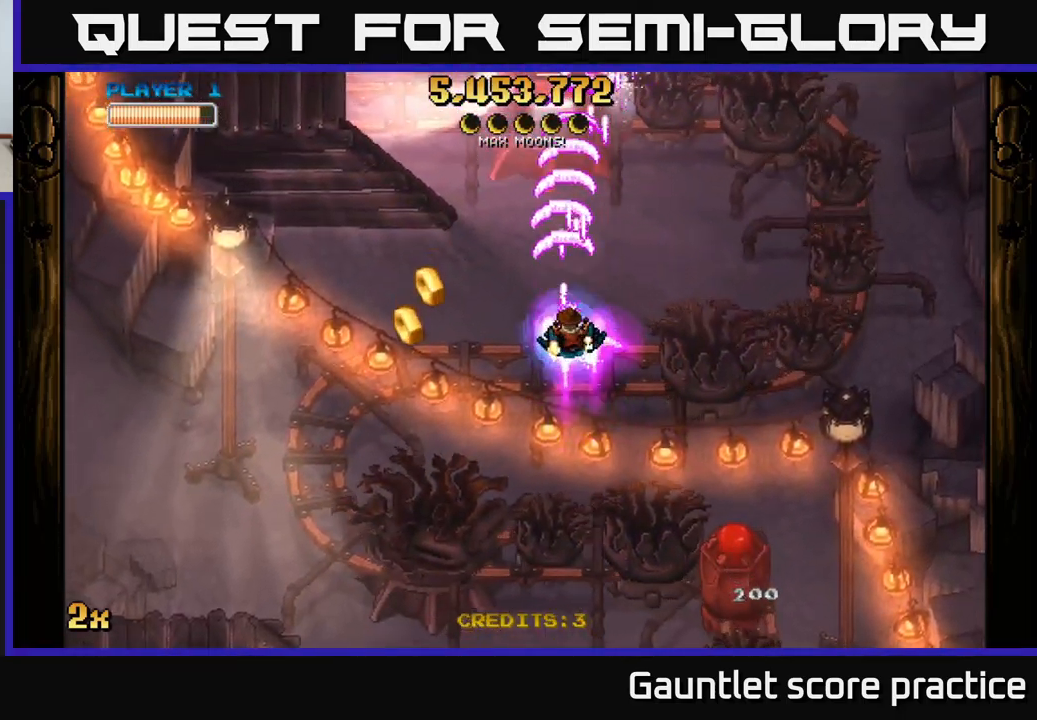
{"buttons": ["A"], "left_stick": "down-left", "right_stick": "center", "events": [[117, "left_stick", "down-left"], [317, "left_stick", "center"], [433, "left_stick", "down-left"]]}
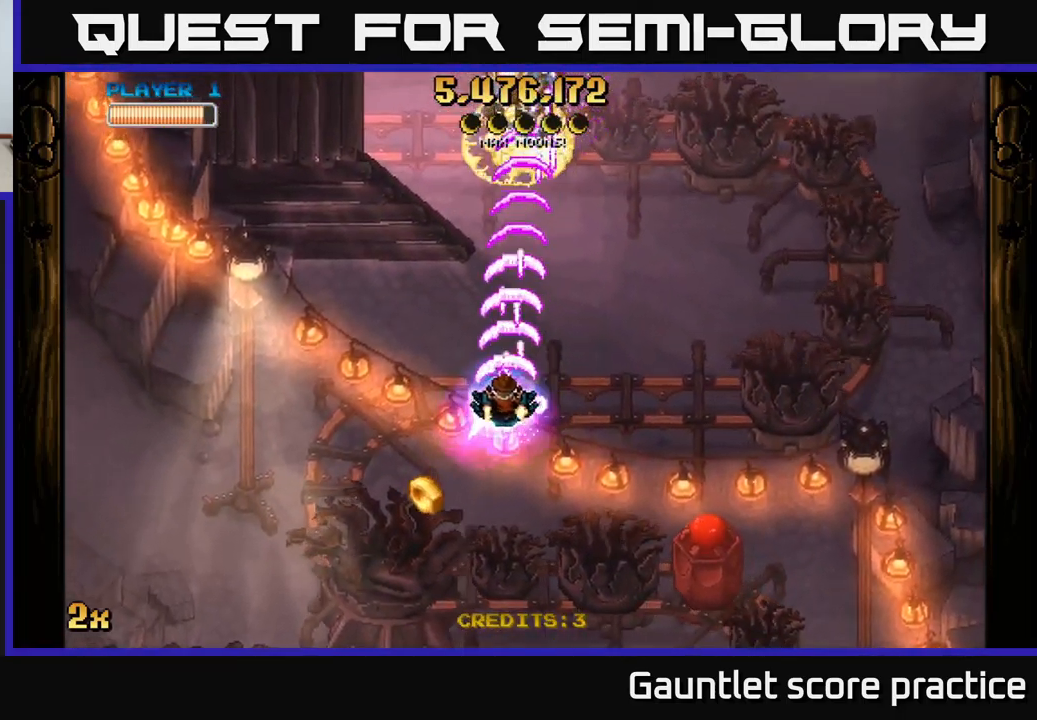
{"buttons": ["A"], "left_stick": "down-right", "right_stick": "center", "events": [[133, "left_stick", "down-right"], [183, "X", "down"], [333, "X", "up"]]}
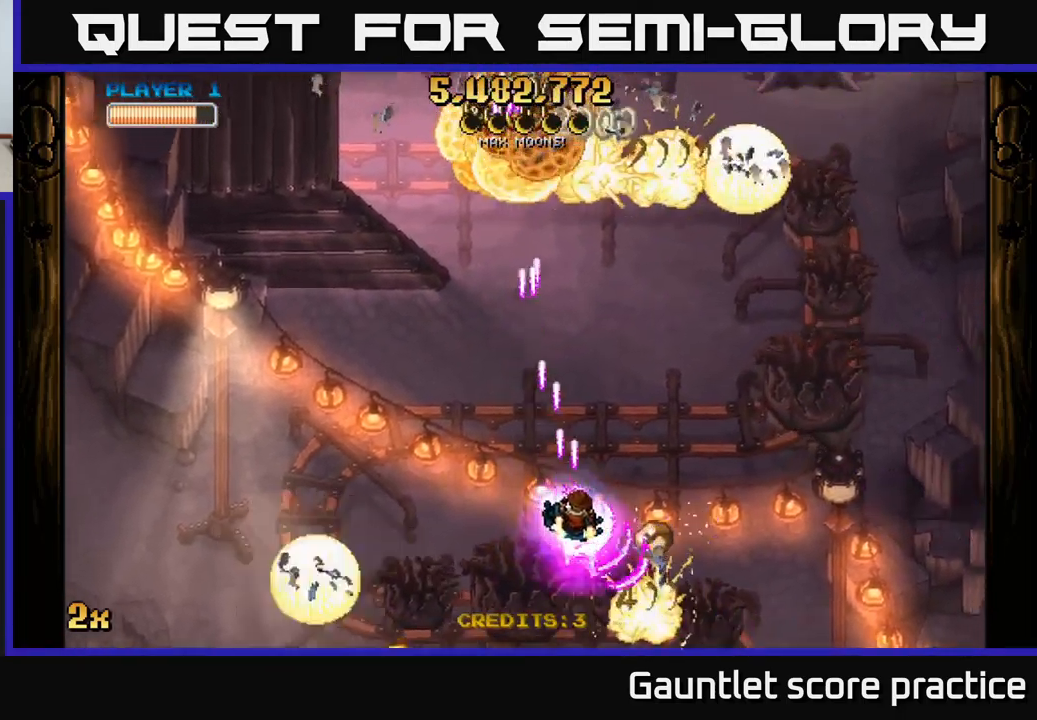
{"buttons": ["A"], "left_stick": "up-left", "right_stick": "center", "events": [[433, "left_stick", "up-right"], [483, "left_stick", "up-left"]]}
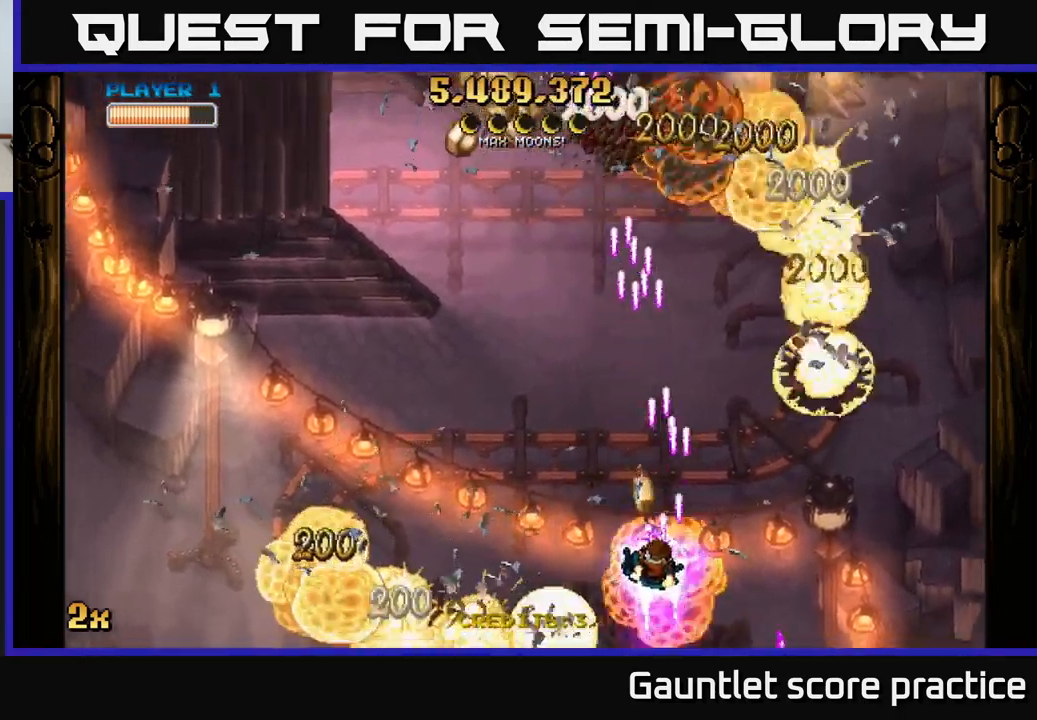
{"buttons": ["A"], "left_stick": "left", "right_stick": "center", "events": [[67, "left_stick", "left"], [167, "left_stick", "down-left"], [267, "left_stick", "left"]]}
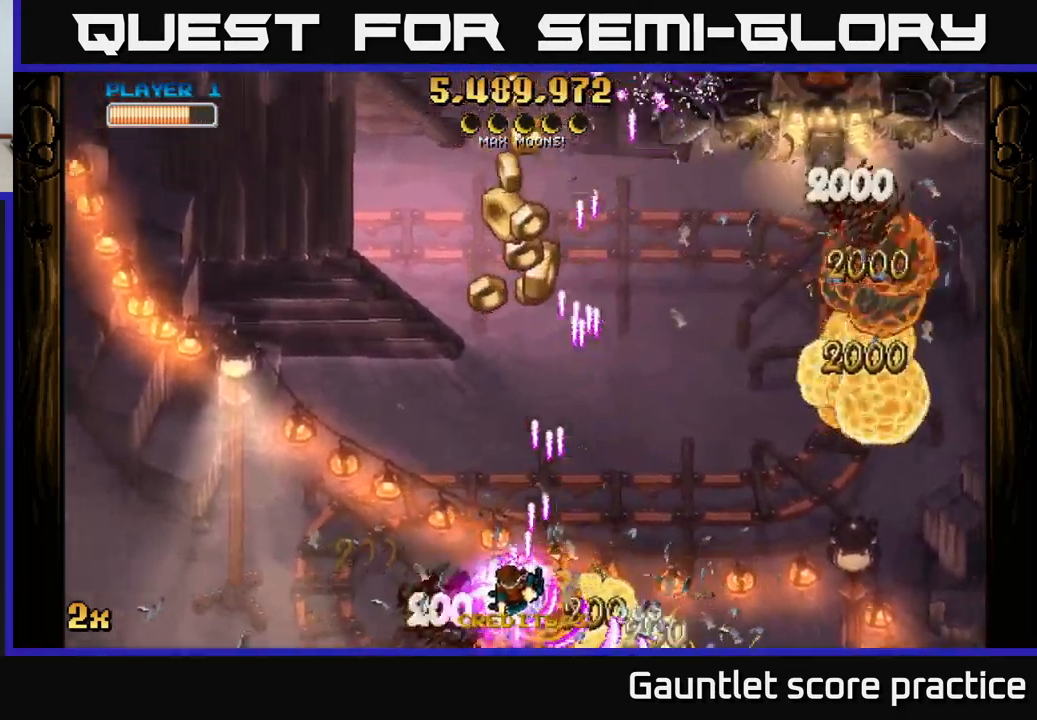
{"buttons": ["A"], "left_stick": "up", "right_stick": "center", "events": [[200, "left_stick", "down"], [250, "left_stick", "down-right"], [367, "left_stick", "right"], [500, "left_stick", "up"]]}
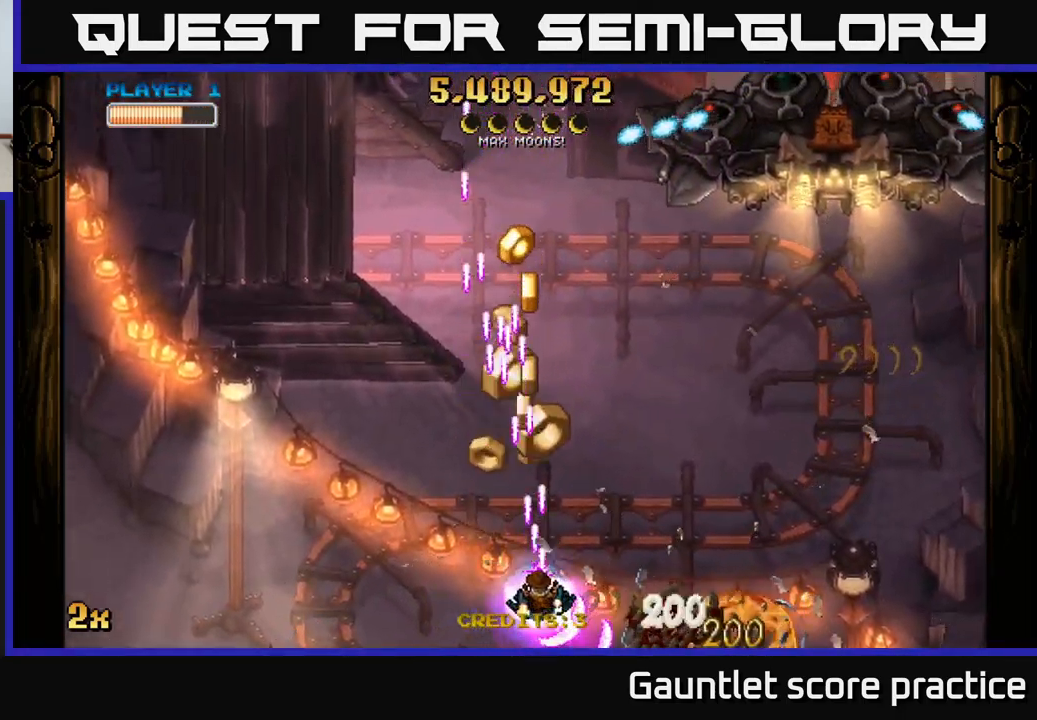
{"buttons": ["A"], "left_stick": "up-right", "right_stick": "center", "events": [[17, "left_stick", "up-left"], [183, "X", "down"], [233, "left_stick", "up-right"], [417, "X", "up"]]}
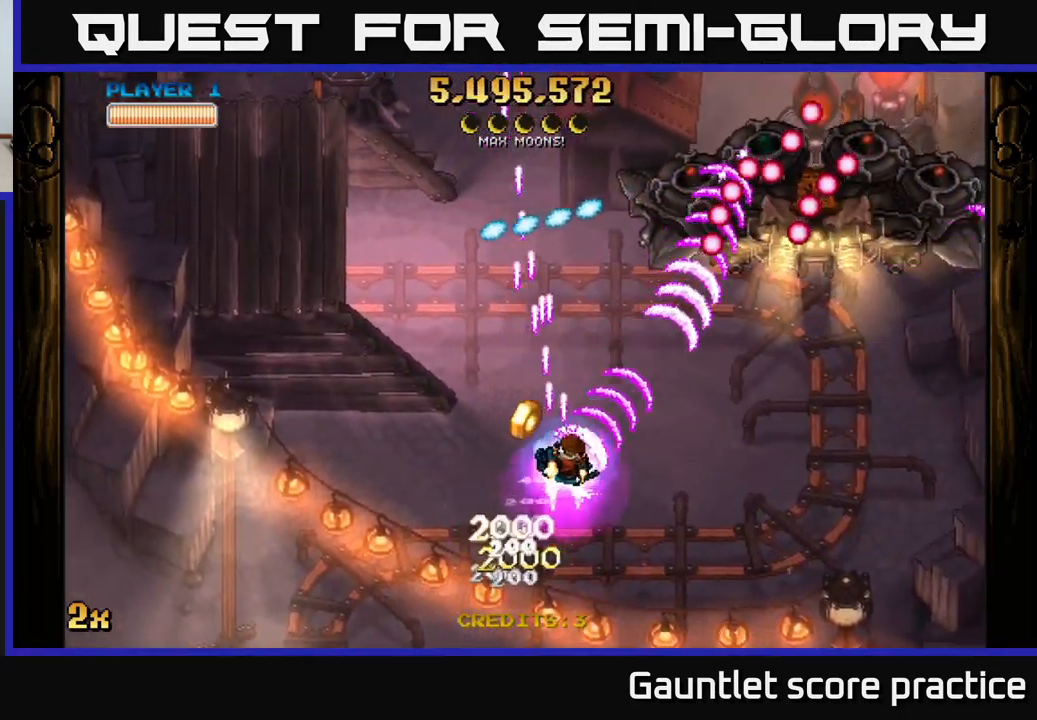
{"buttons": ["A"], "left_stick": "right", "right_stick": "center", "events": [[133, "left_stick", "right"]]}